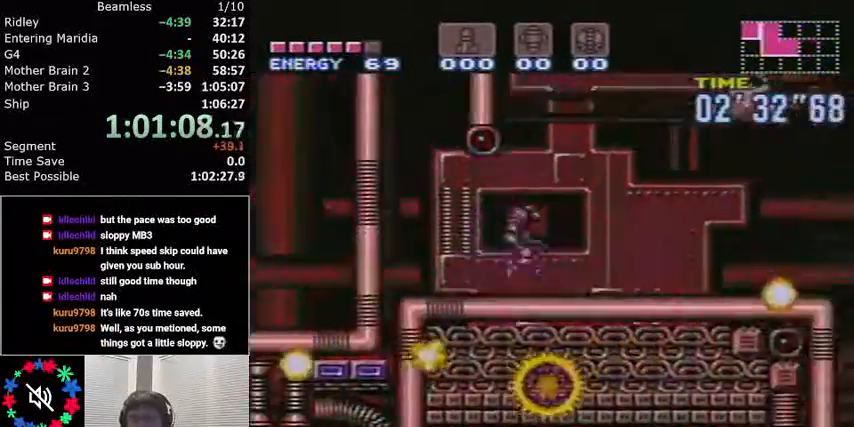
Gameplay with a controller (Nintendo layout); each line is a JSON object with the inputs held at the frame after it. "events" lists button and stick changes between this image and that frame as [ms after this image, input, new state], when the widget could be followed in between. Not read: L3 R3.
{"buttons": ["L1", "DPAD_LEFT"], "events": []}
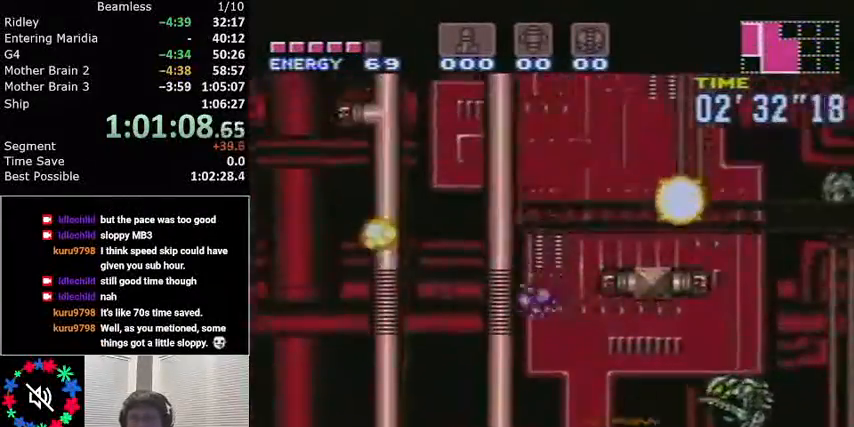
{"buttons": ["L1", "DPAD_LEFT"], "events": []}
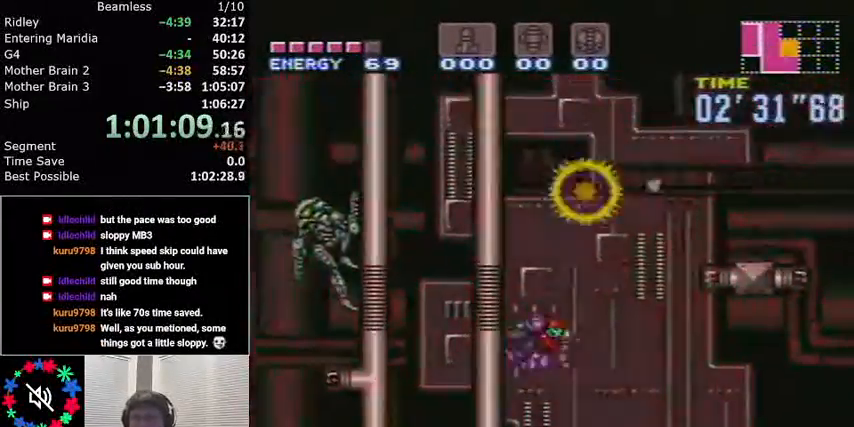
{"buttons": ["L1", "DPAD_LEFT"], "events": []}
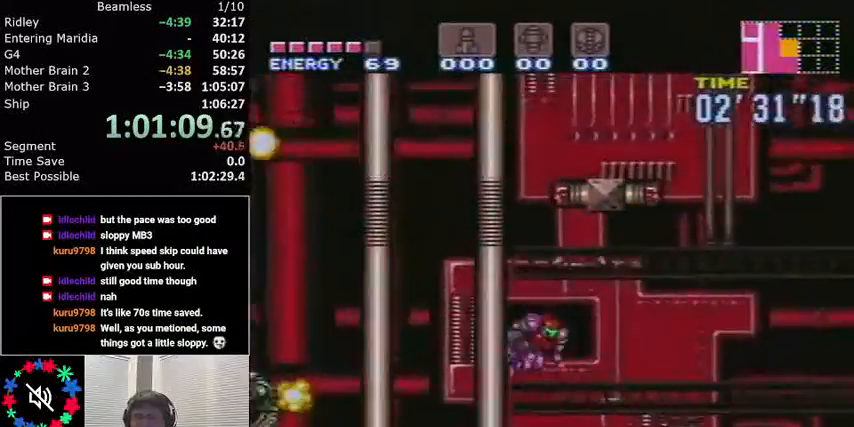
{"buttons": ["L1", "DPAD_LEFT"], "events": []}